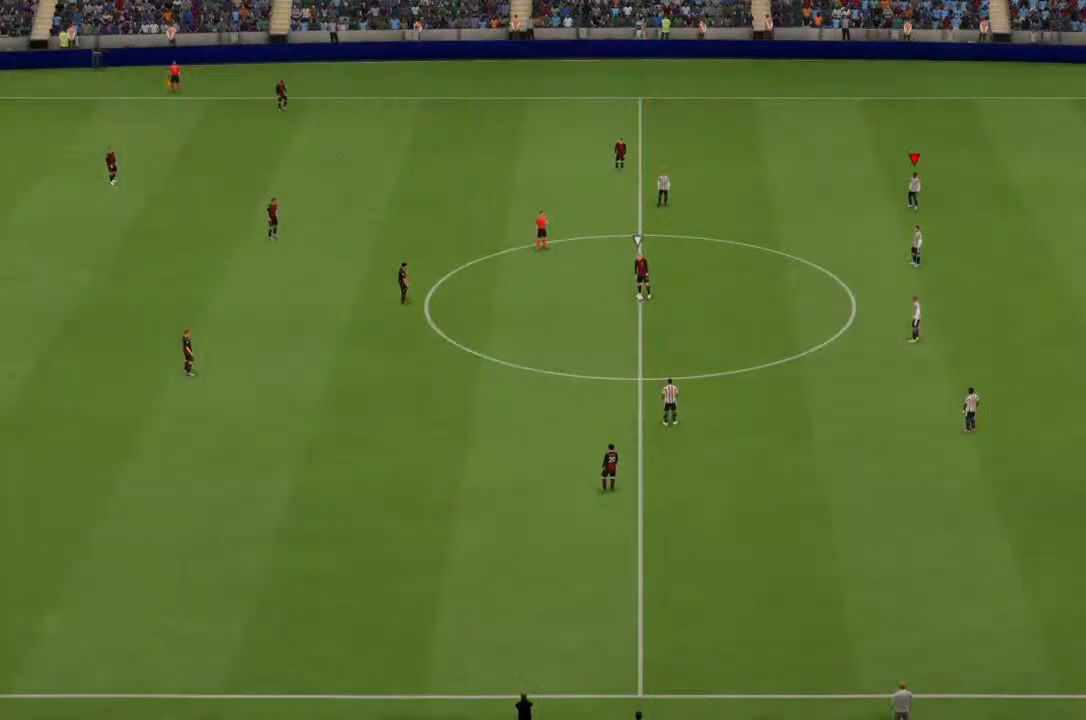
Gameplay with a controller (PlayStation layout); each line is a JSON object with the inputs held at the frame after it. "events" lists button and stick changes between this image and that frame as [ms after this image, input, new state], when the widget could be followed in between. Not read: L3 R3.
{"buttons": [], "left_stick": "center", "right_stick": "center", "events": [[33, "CROSS", "up"]]}
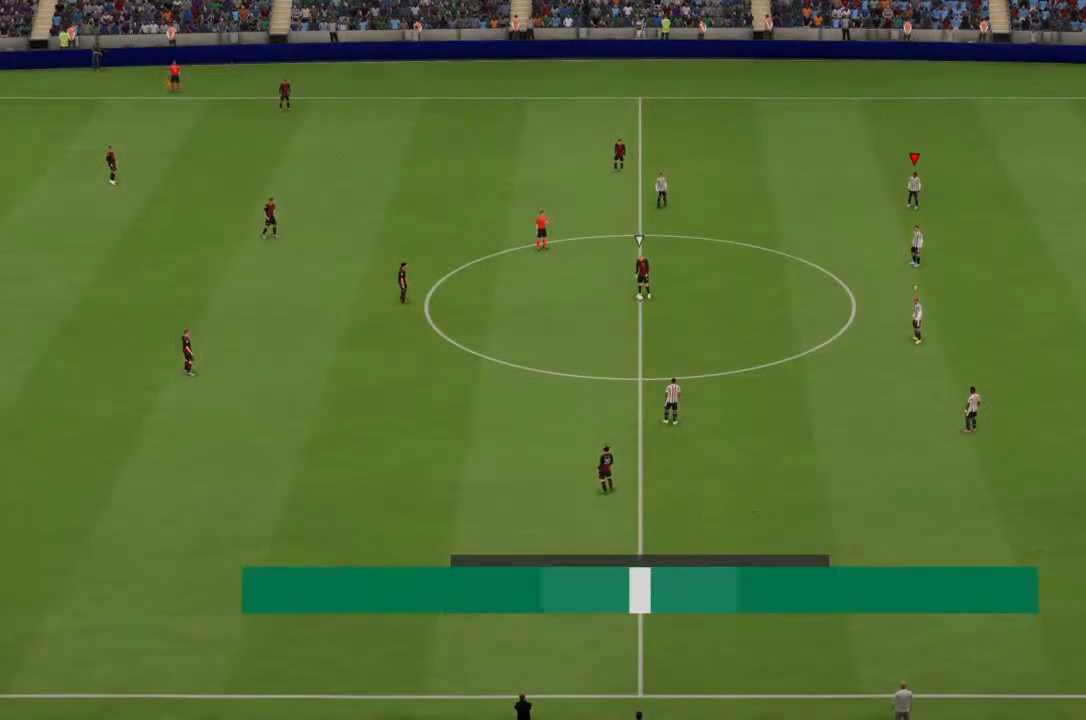
{"buttons": [], "left_stick": "left", "right_stick": "center", "events": [[367, "L1", "down"], [433, "left_stick", "up-left"], [500, "L1", "up"], [500, "left_stick", "left"]]}
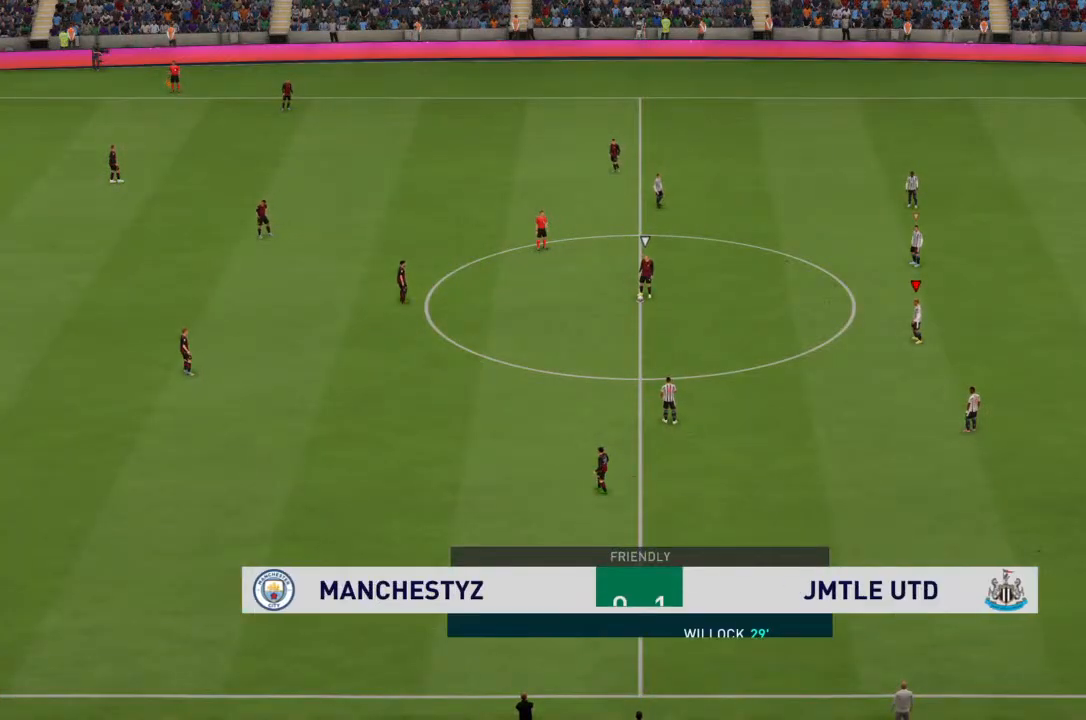
{"buttons": [], "left_stick": "down-left", "right_stick": "center", "events": [[267, "left_stick", "down-left"], [333, "L1", "down"], [467, "L1", "up"]]}
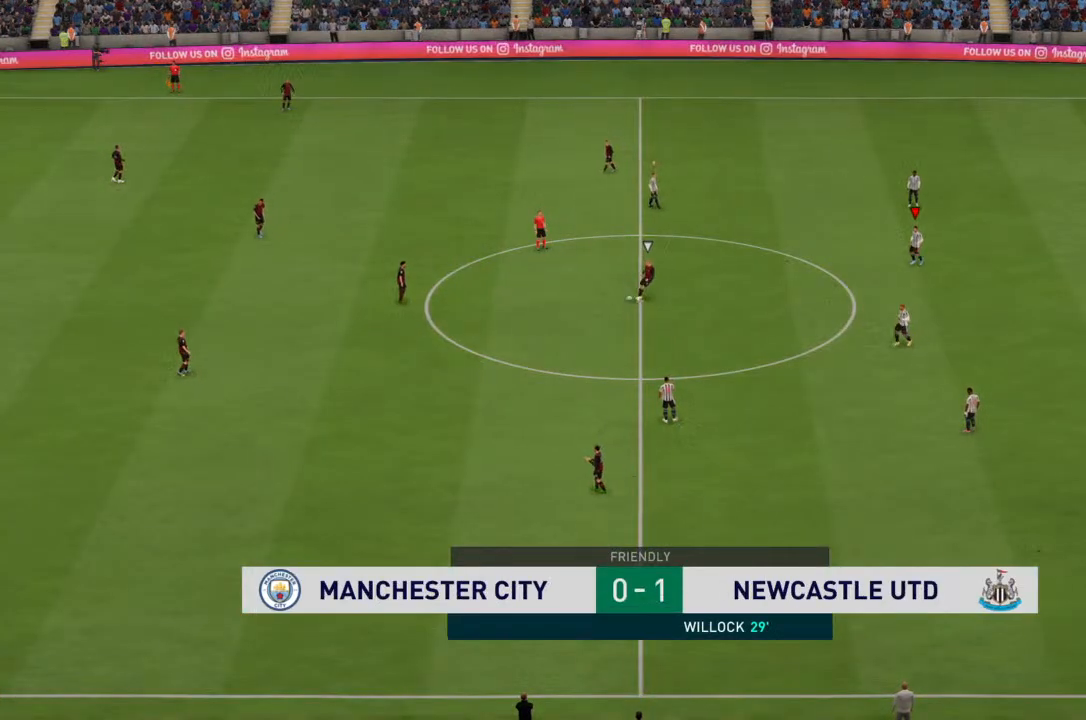
{"buttons": [], "left_stick": "down-left", "right_stick": "center", "events": [[200, "L1", "down"], [333, "L1", "up"]]}
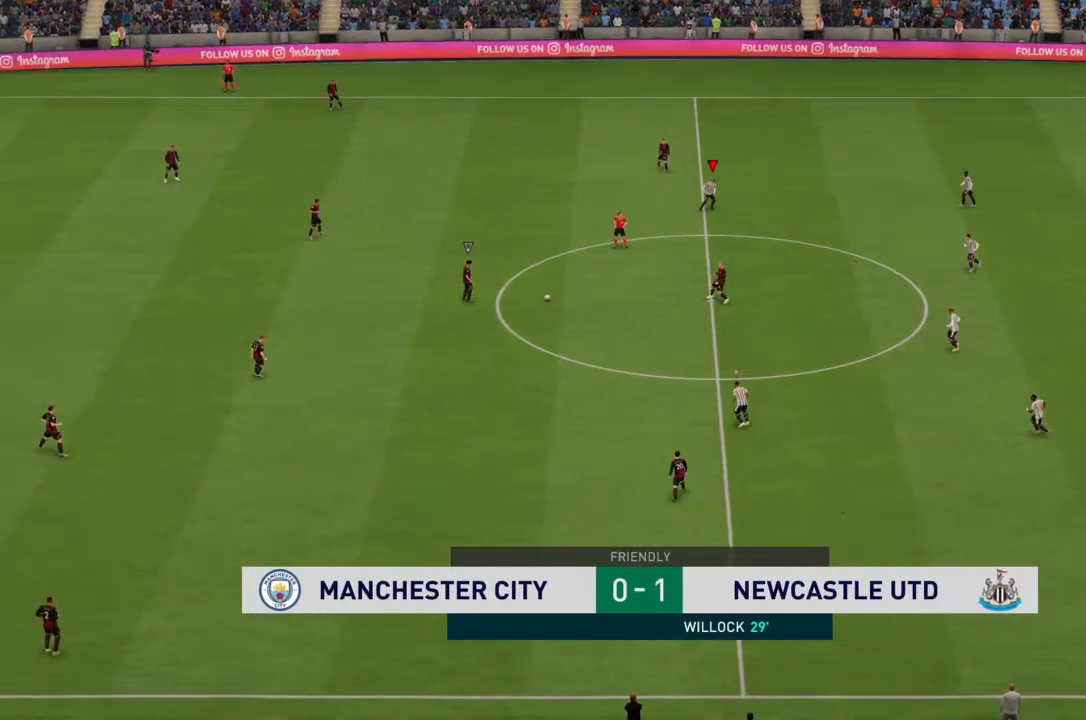
{"buttons": [], "left_stick": "left", "right_stick": "center", "events": [[233, "left_stick", "left"]]}
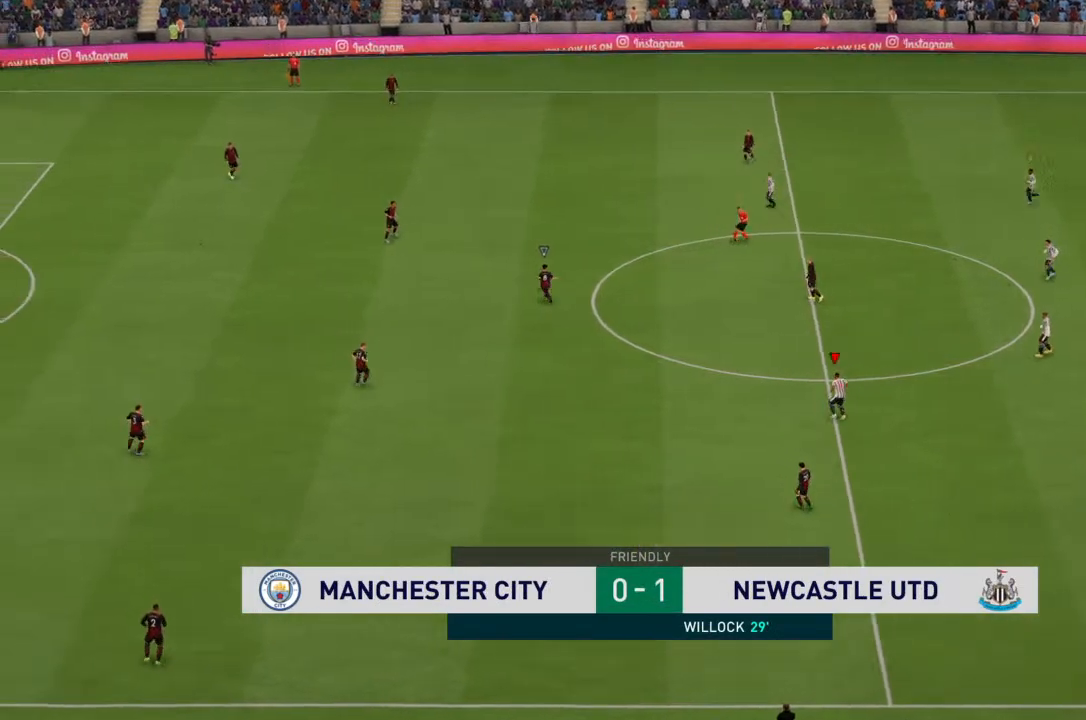
{"buttons": [], "left_stick": "left", "right_stick": "center", "events": []}
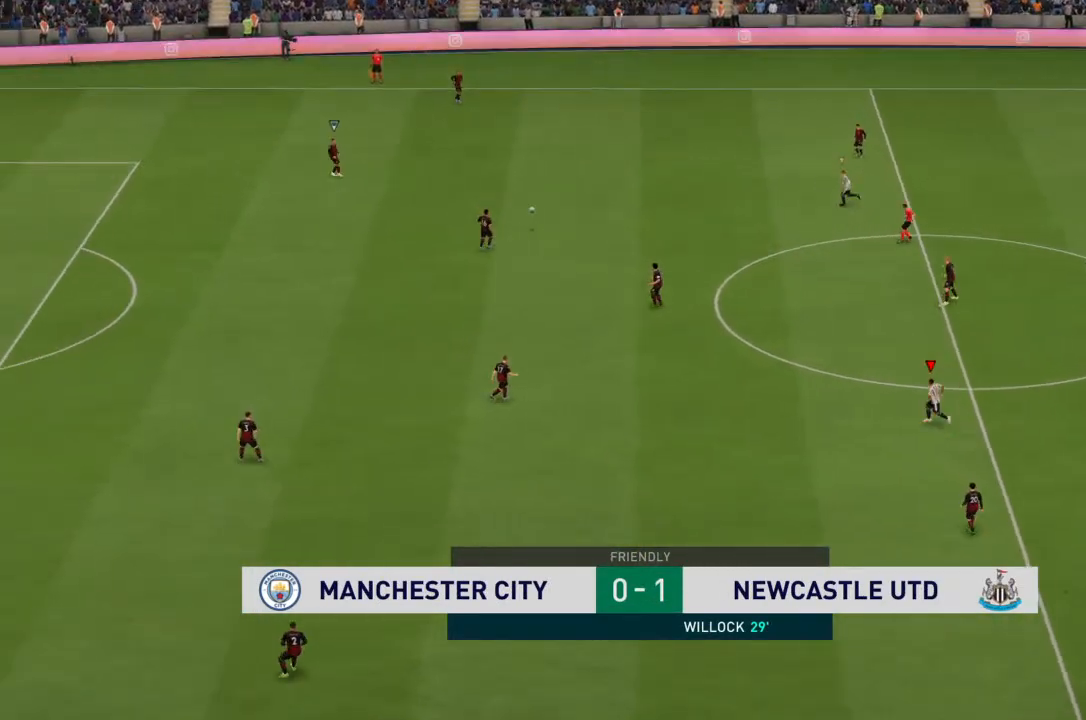
{"buttons": [], "left_stick": "up-left", "right_stick": "center", "events": [[333, "left_stick", "up-left"]]}
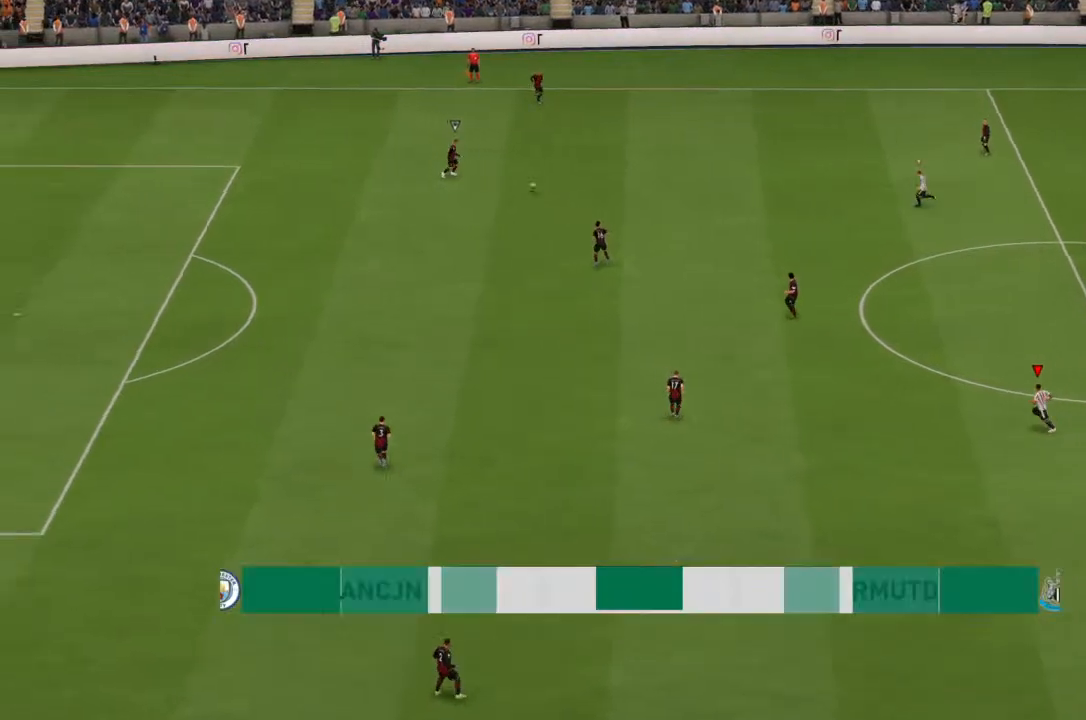
{"buttons": ["R2"], "left_stick": "up-left", "right_stick": "center", "events": [[100, "L1", "down"], [133, "R2", "down"], [300, "L1", "up"]]}
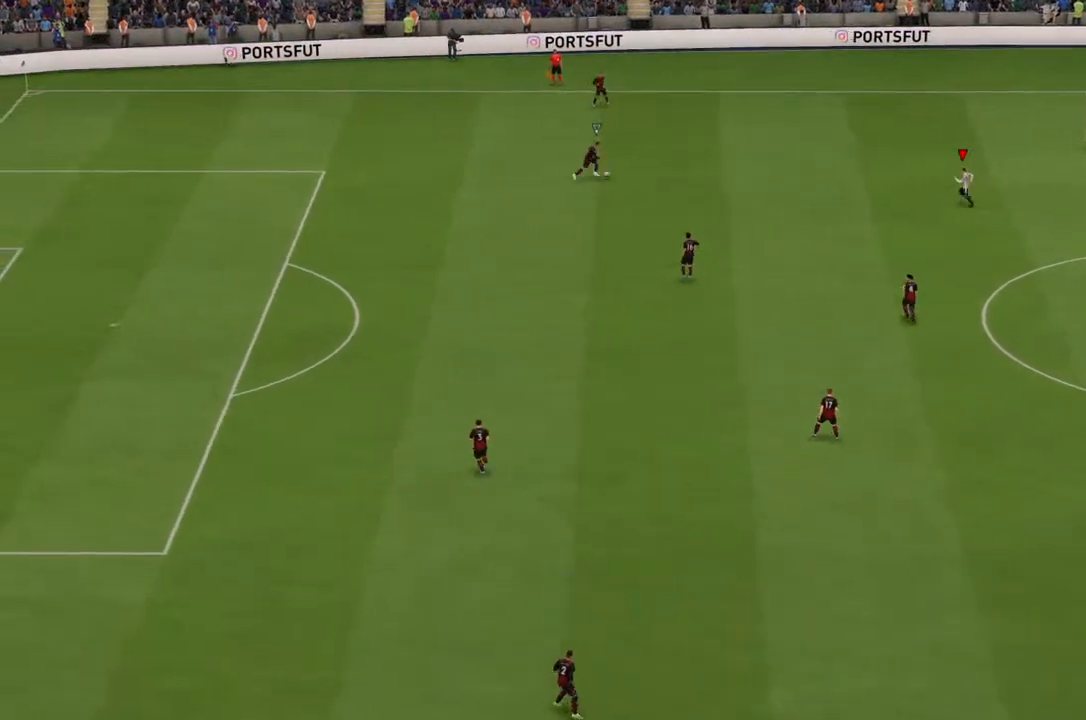
{"buttons": ["L2", "R2"], "left_stick": "left", "right_stick": "center", "events": [[467, "left_stick", "left"], [500, "L2", "down"]]}
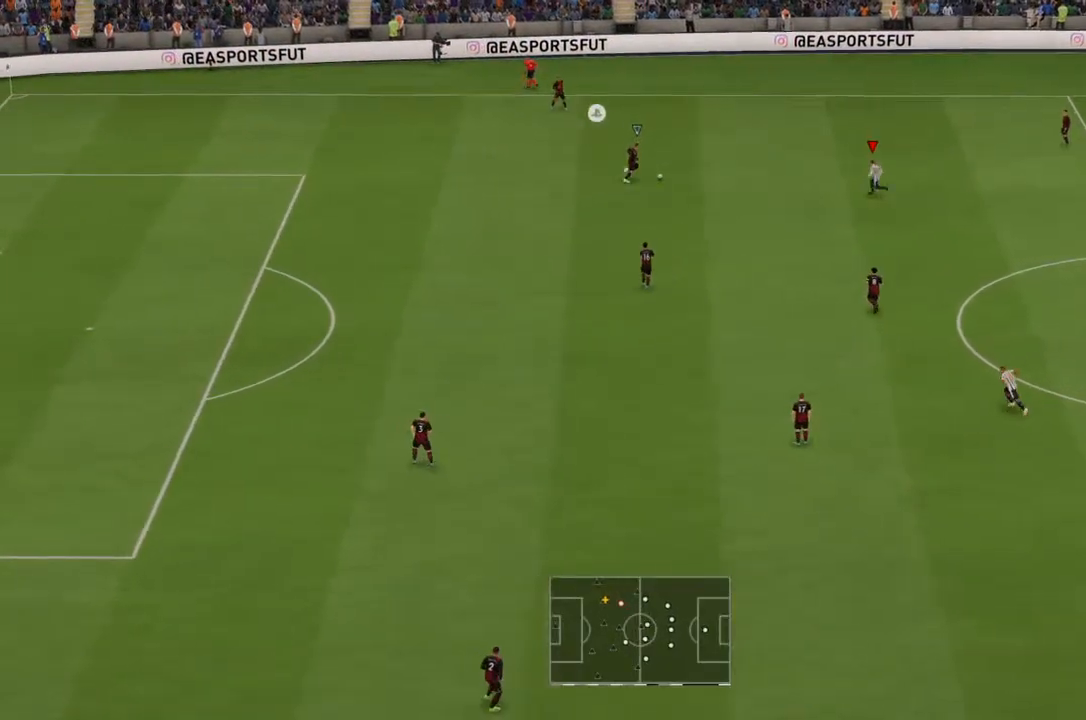
{"buttons": ["L2", "R2"], "left_stick": "left", "right_stick": "center", "events": []}
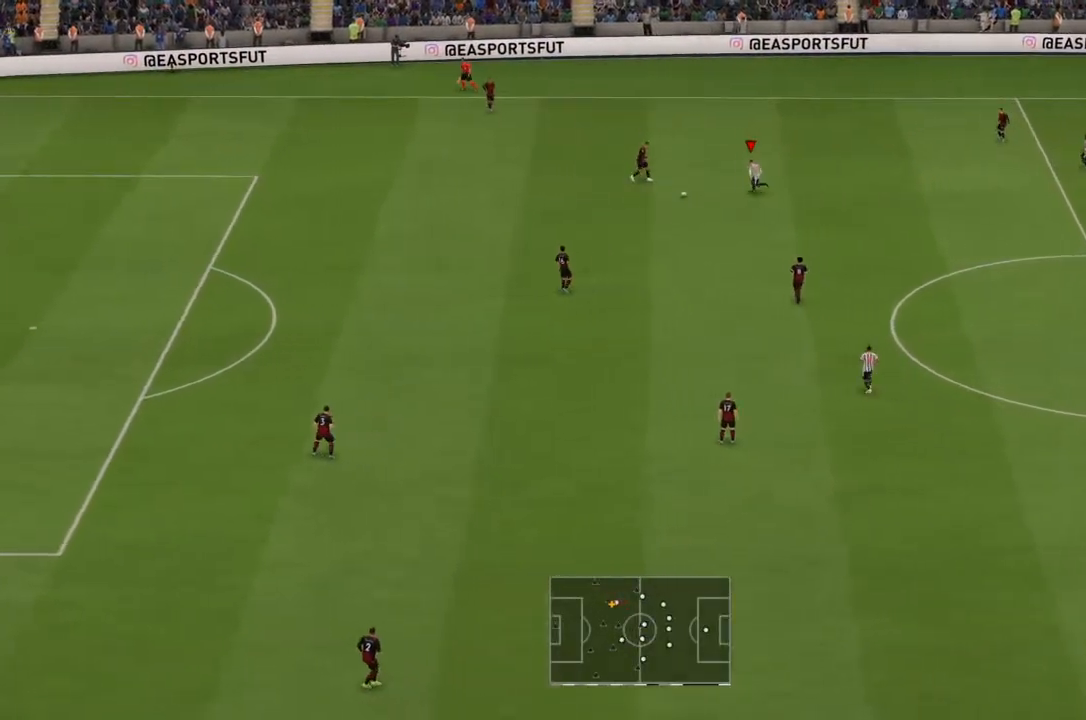
{"buttons": ["L1"], "left_stick": "down-right", "right_stick": "center", "events": [[33, "left_stick", "up-left"], [300, "left_stick", "down-left"], [433, "left_stick", "down-right"], [467, "L2", "up"], [467, "R2", "up"], [500, "L1", "down"]]}
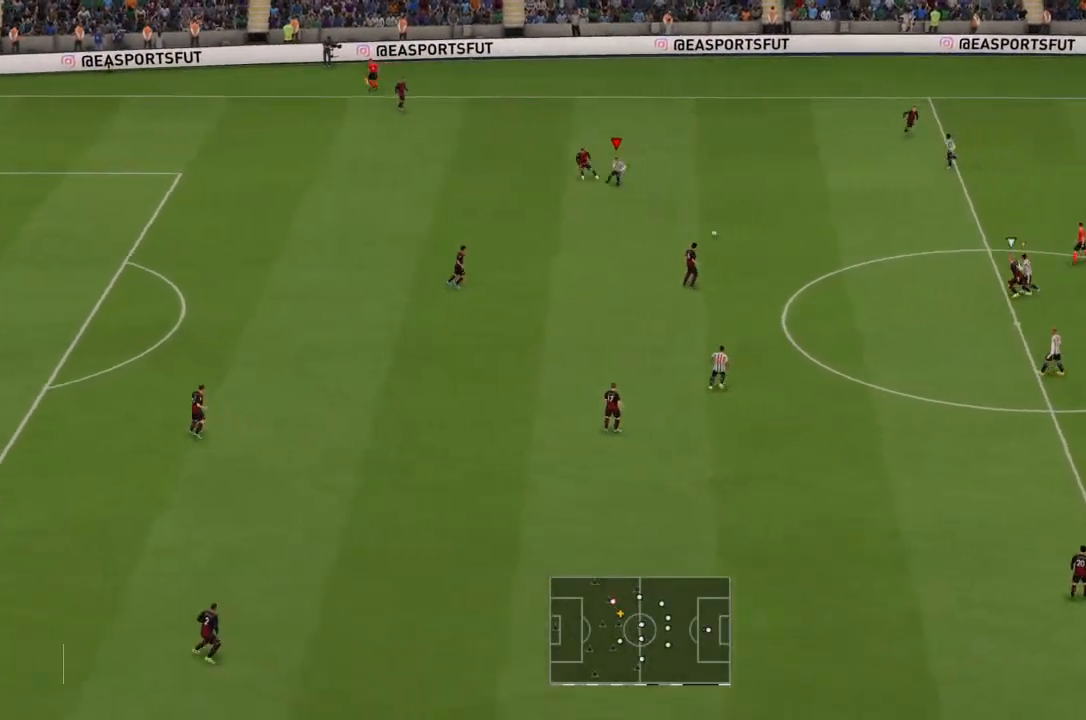
{"buttons": ["L2", "R2"], "left_stick": "left", "right_stick": "center", "events": [[67, "left_stick", "right"], [100, "L1", "up"], [133, "R2", "down"], [167, "left_stick", "center"], [233, "left_stick", "down-left"], [267, "L2", "down"], [333, "left_stick", "left"]]}
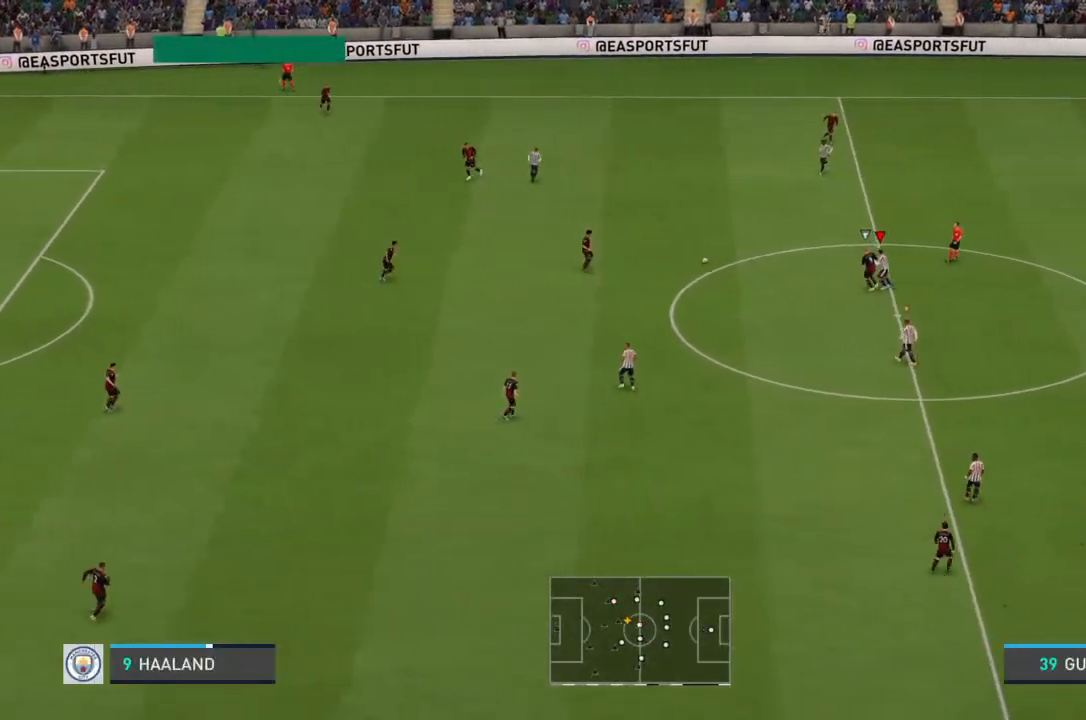
{"buttons": ["CIRCLE", "R2"], "left_stick": "left", "right_stick": "center", "events": [[233, "L2", "up"], [467, "CIRCLE", "down"]]}
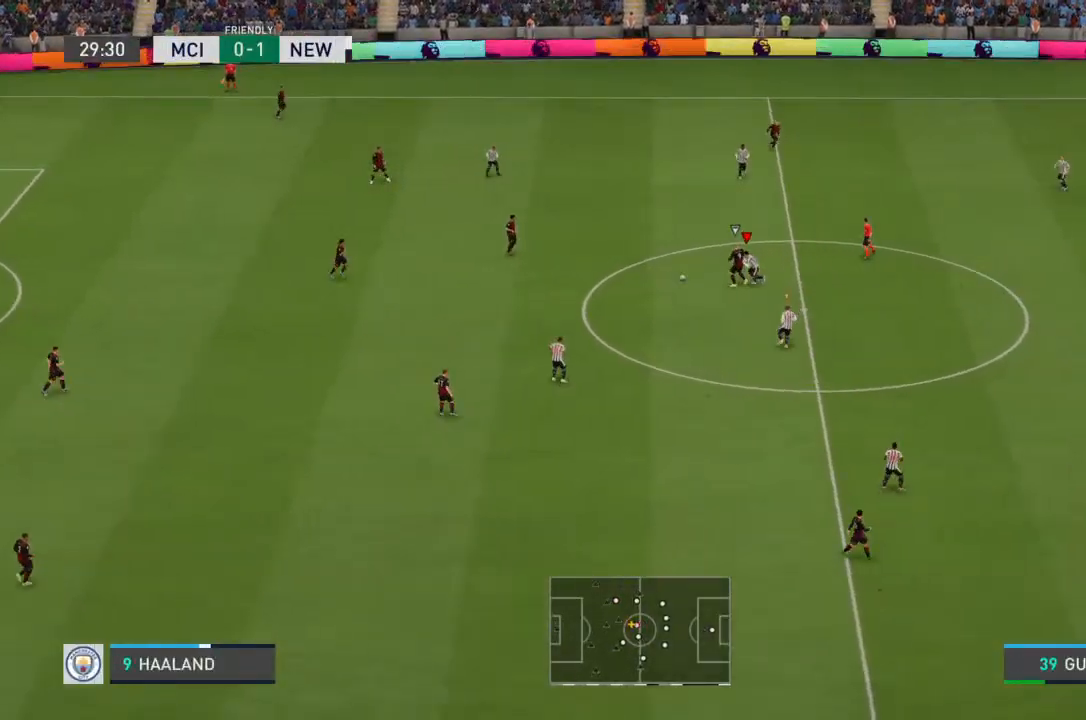
{"buttons": ["R2"], "left_stick": "left", "right_stick": "center", "events": [[67, "CIRCLE", "up"]]}
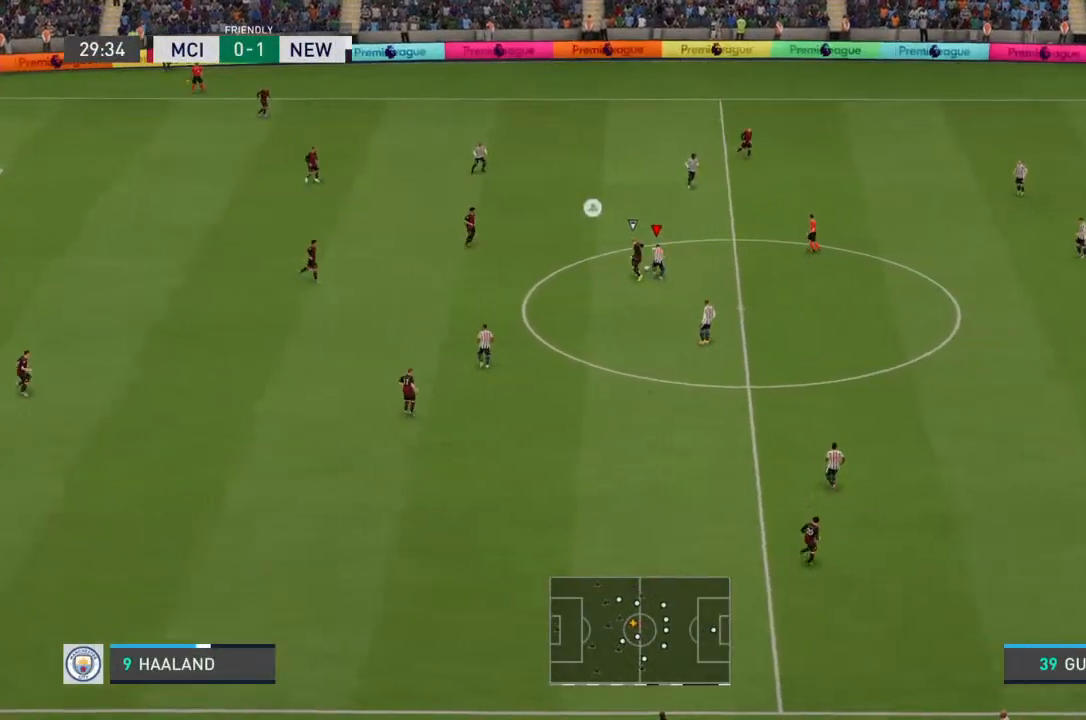
{"buttons": ["R2"], "left_stick": "up-left", "right_stick": "center", "events": [[300, "left_stick", "up-left"]]}
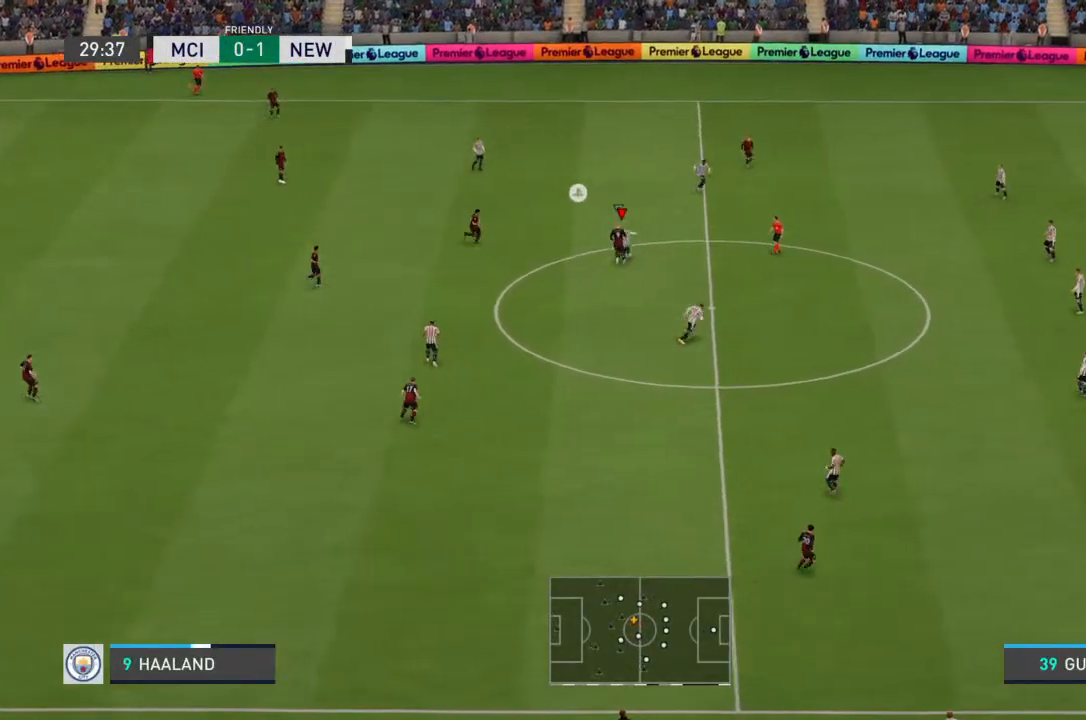
{"buttons": [], "left_stick": "up-left", "right_stick": "center", "events": [[333, "R2", "up"]]}
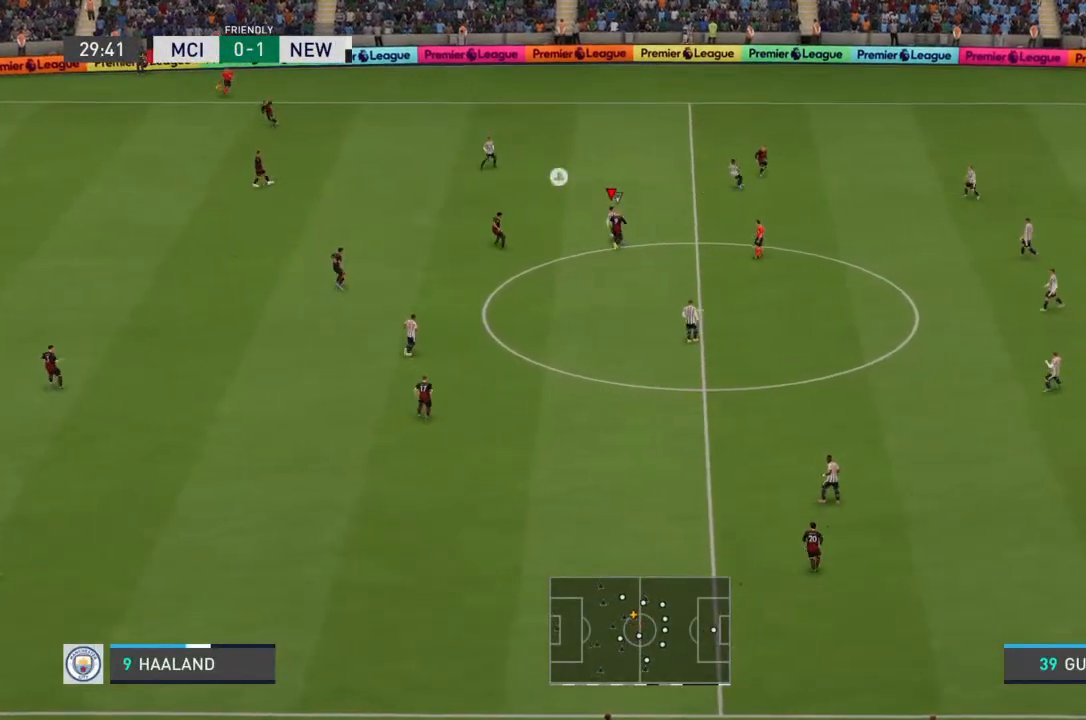
{"buttons": [], "left_stick": "left", "right_stick": "center", "events": [[67, "CROSS", "down"], [167, "CROSS", "up"], [433, "left_stick", "left"]]}
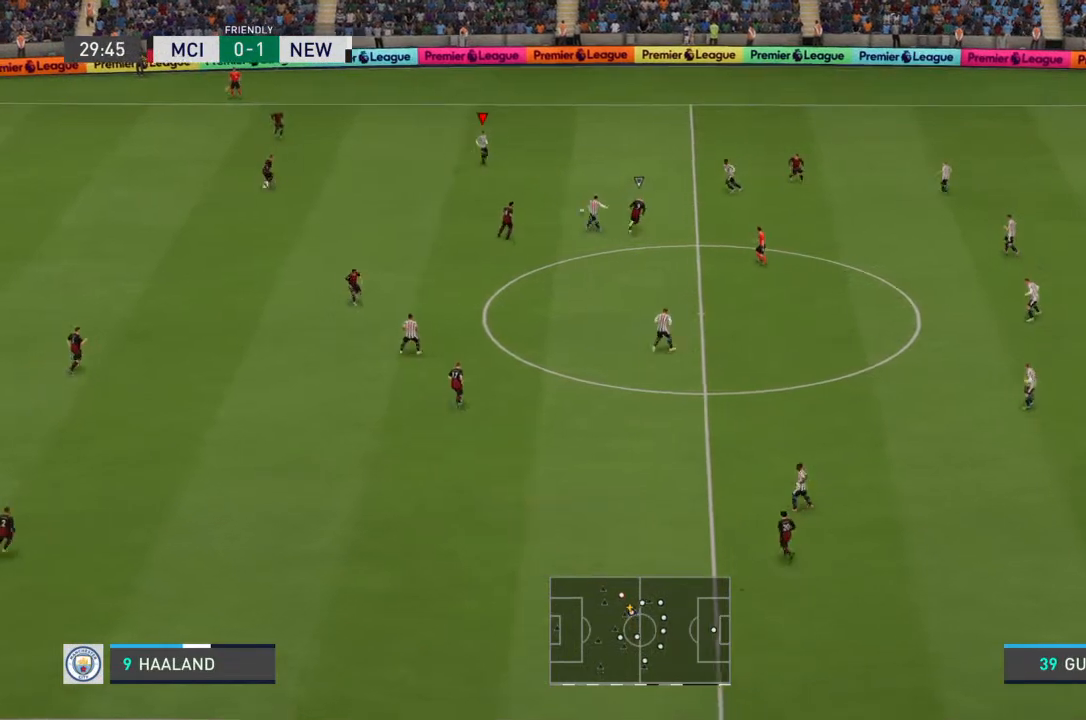
{"buttons": ["R2"], "left_stick": "down-left", "right_stick": "center", "events": [[200, "left_stick", "down-left"], [267, "R2", "down"]]}
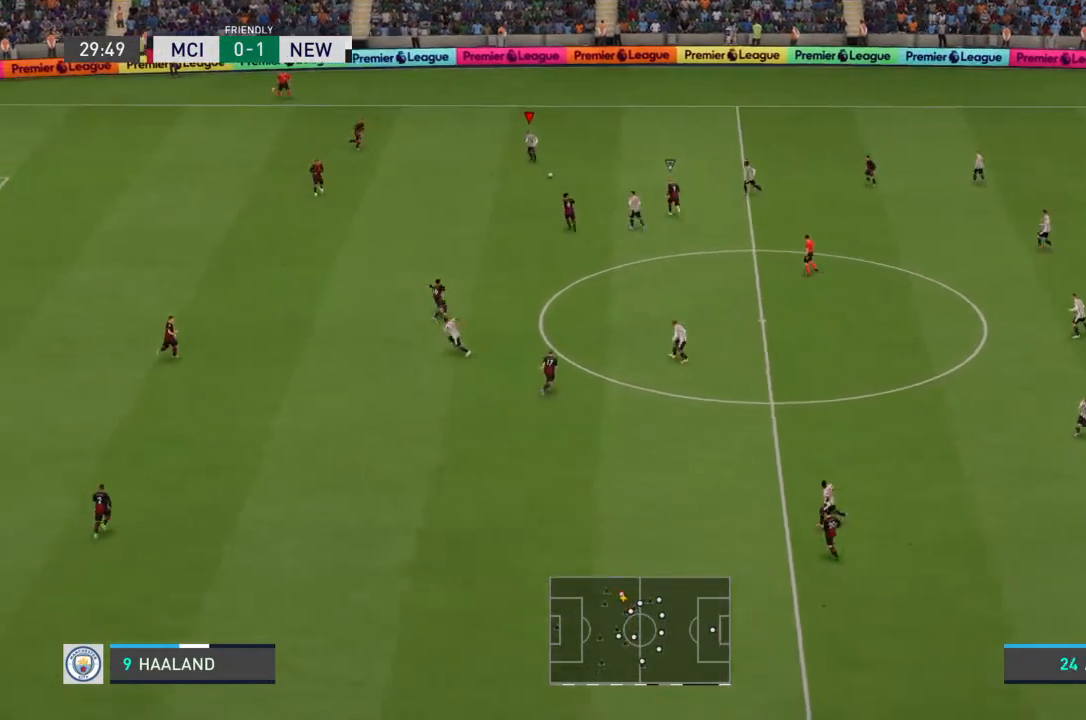
{"buttons": [], "left_stick": "down-left", "right_stick": "center", "events": [[33, "R2", "up"]]}
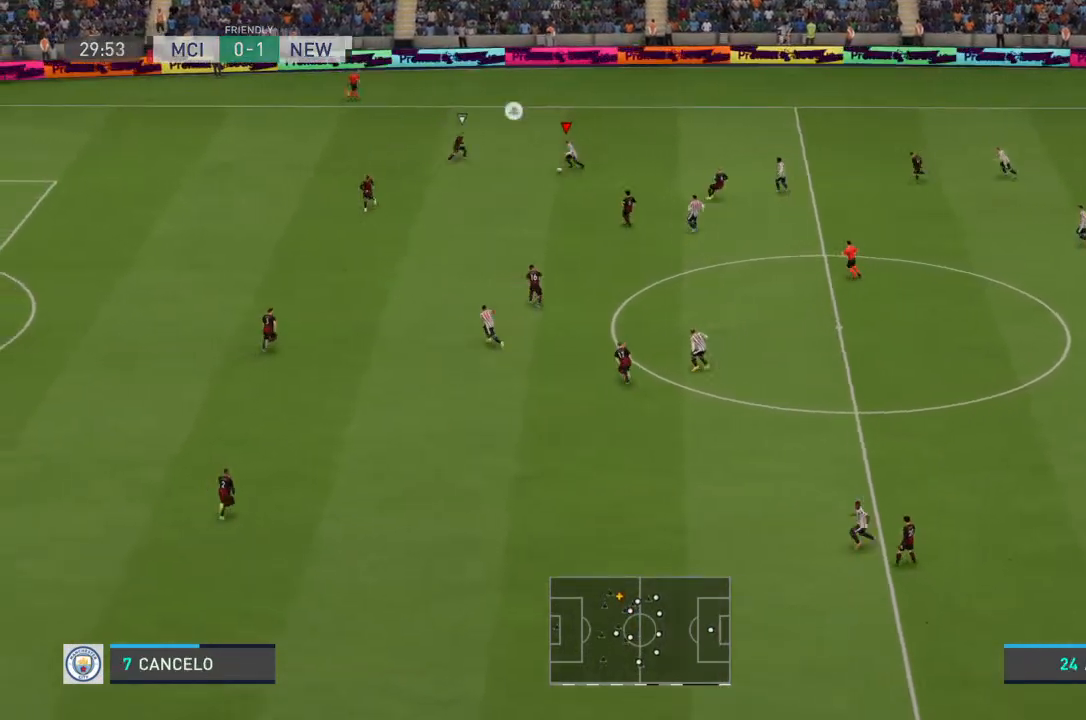
{"buttons": ["CROSS"], "left_stick": "down", "right_stick": "center", "events": [[400, "left_stick", "down"], [433, "CROSS", "down"]]}
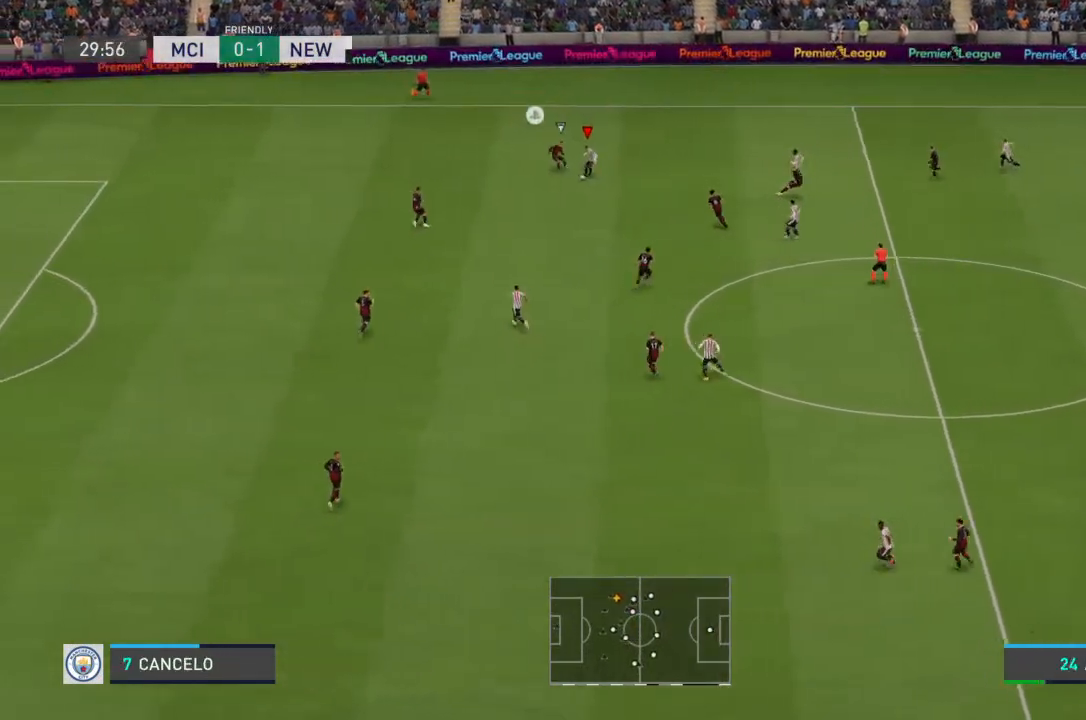
{"buttons": [], "left_stick": "down-left", "right_stick": "center", "events": [[167, "CROSS", "up"], [500, "left_stick", "down-left"]]}